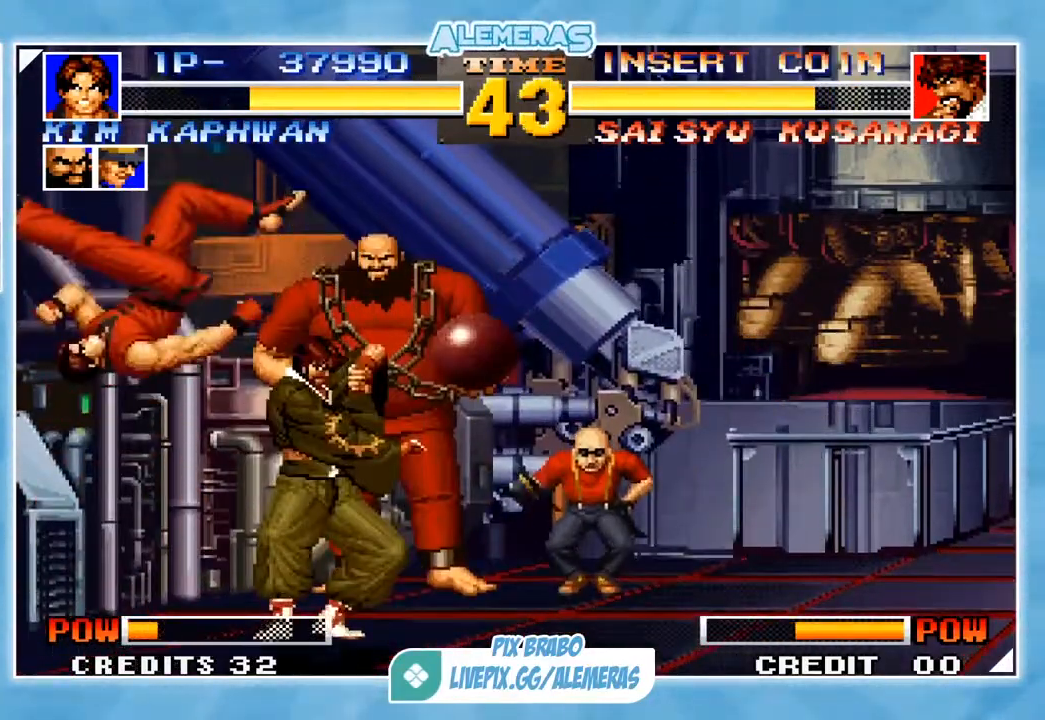
Gameplay with a controller (arcade stick); each line is a JSON object with the inputs held at the frame after it. "events" lists button and stick changes between this image and that frame as [ms after this image, input, new state], when the widget could be followed in between. Not read: L3 R3.
{"buttons": [], "left_stick": "down-left", "events": [[17, "left_stick", "down-left"]]}
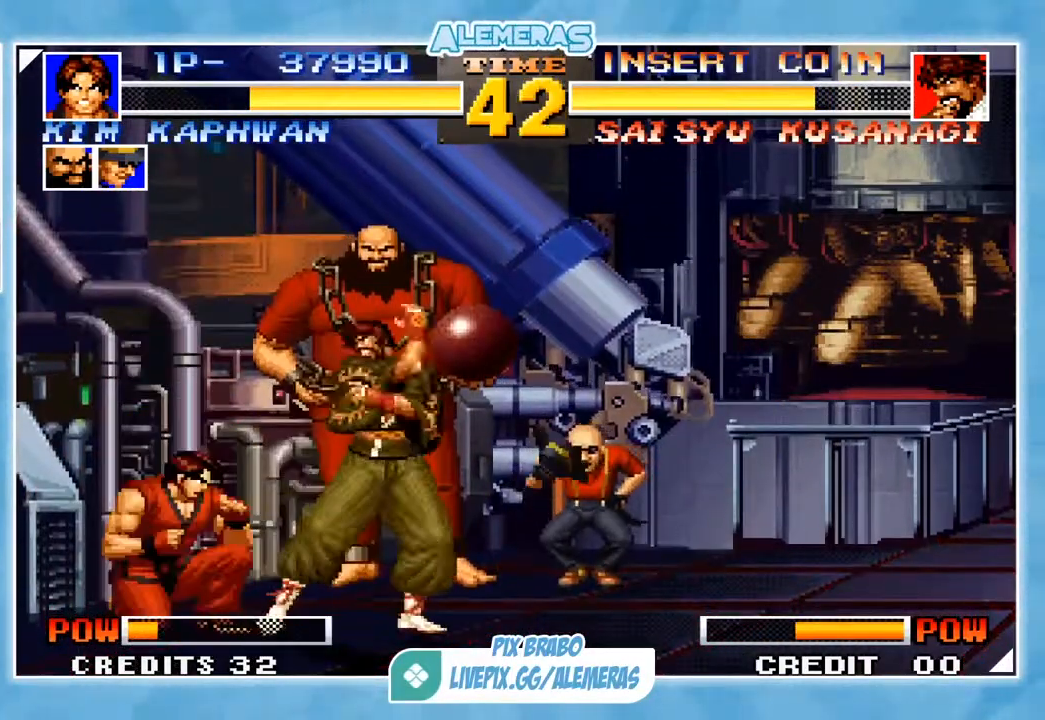
{"buttons": [], "left_stick": "down-left", "events": []}
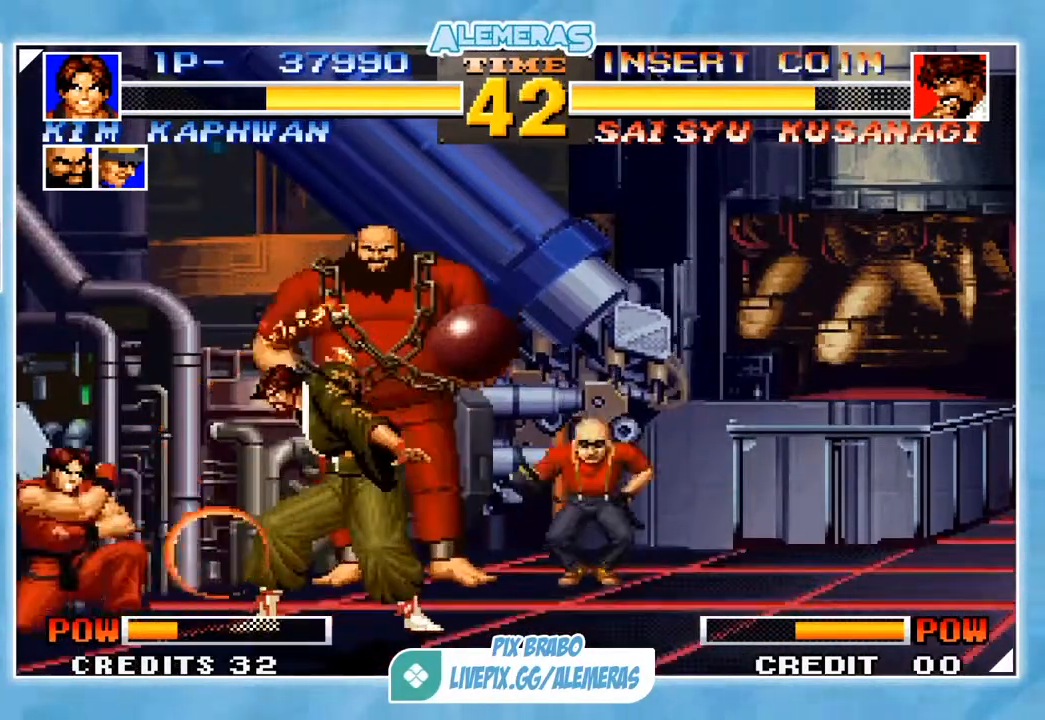
{"buttons": [], "left_stick": "down-left", "events": [[117, "CIRCLE", "down"], [117, "left_stick", "up"], [317, "CIRCLE", "up"], [350, "left_stick", "left"], [417, "left_stick", "down-left"]]}
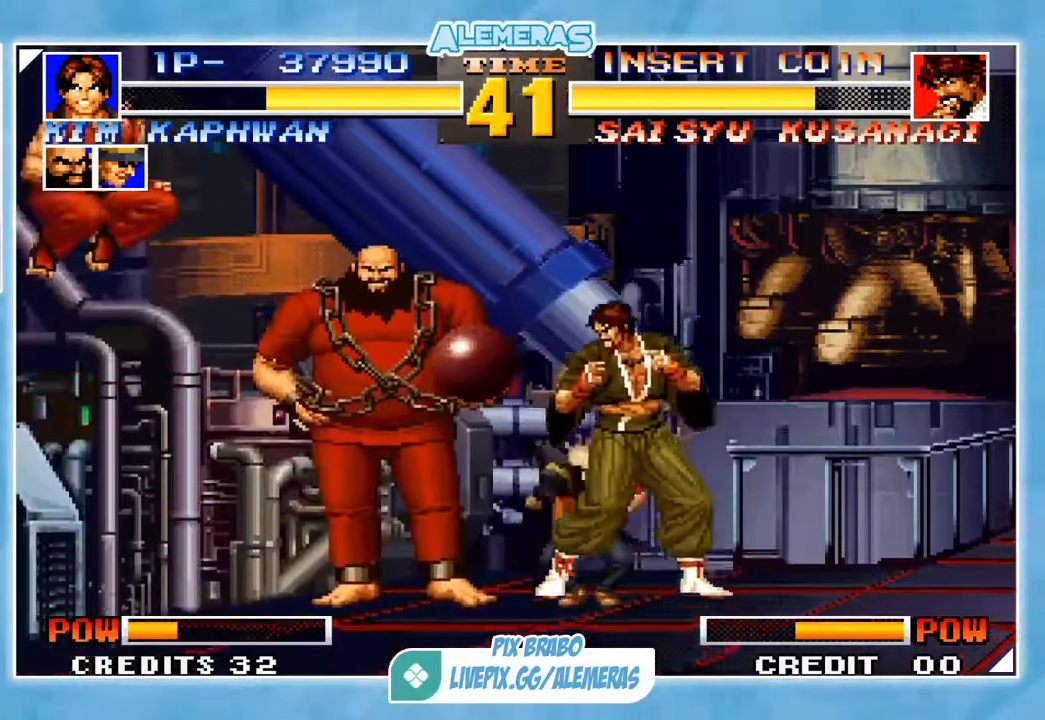
{"buttons": [], "left_stick": "up-right"}